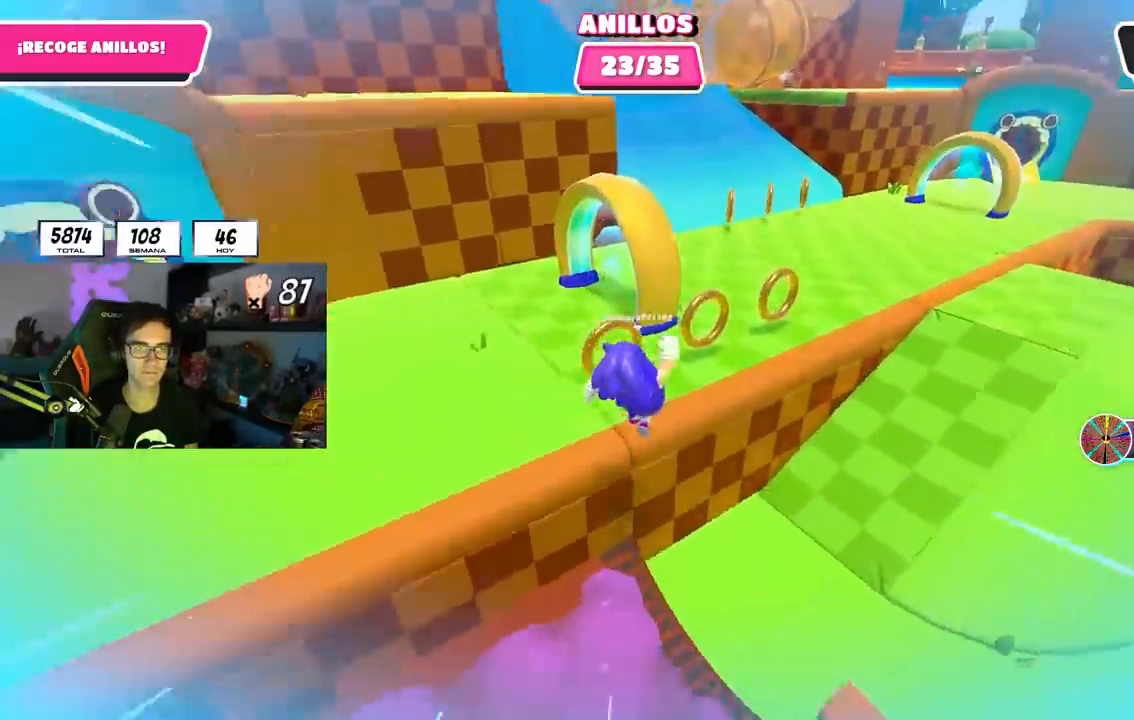
Gameplay with a controller (PlayStation layout); each line is a JSON object with the inputs held at the frame after it. "events" lists button and stick changes between this image and that frame as [ms after this image, input, new state], when the widget could be followed in between.
{"buttons": [], "left_stick": "up", "right_stick": "center", "events": [[300, "right_stick", "center"], [400, "left_stick", "up"]]}
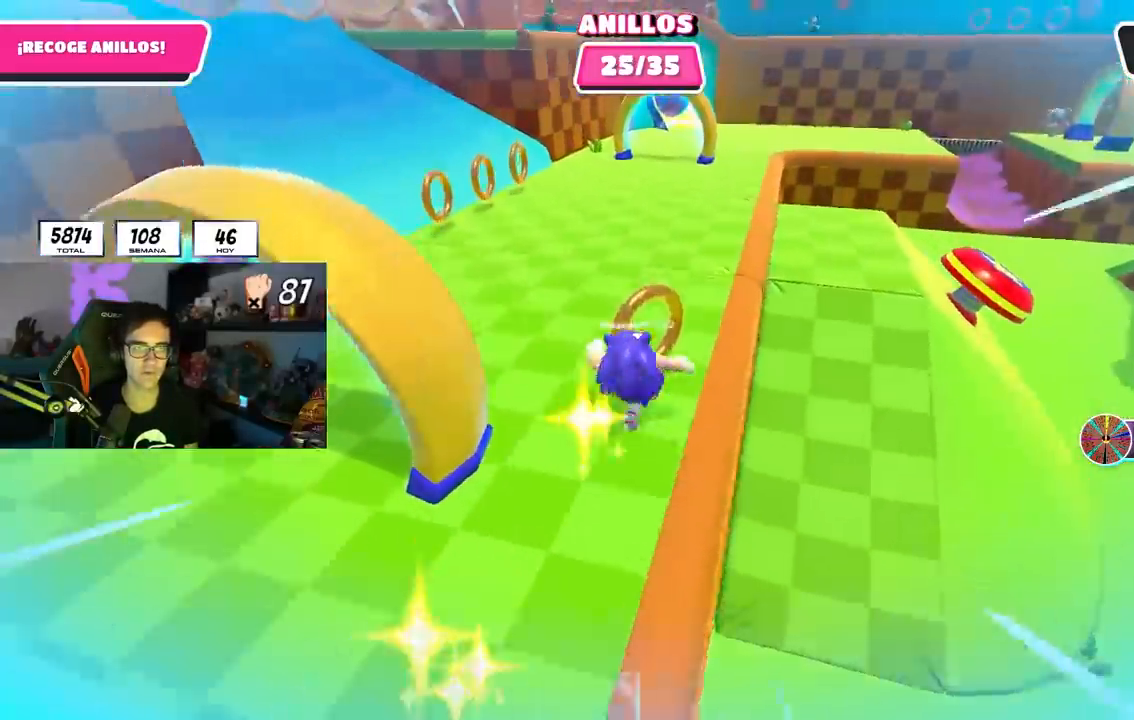
{"buttons": [], "left_stick": "up-left", "right_stick": "center", "events": [[67, "left_stick", "up-left"]]}
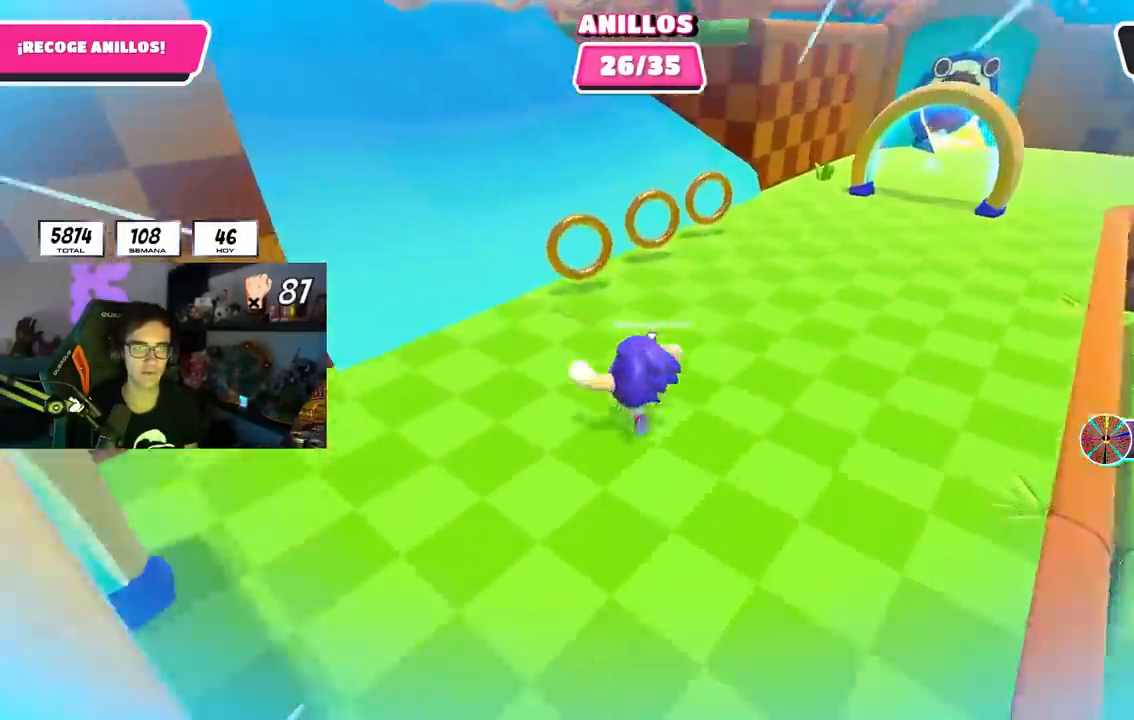
{"buttons": [], "left_stick": "up-right", "right_stick": "right", "events": [[33, "left_stick", "up"], [117, "right_stick", "right"], [250, "left_stick", "up-right"]]}
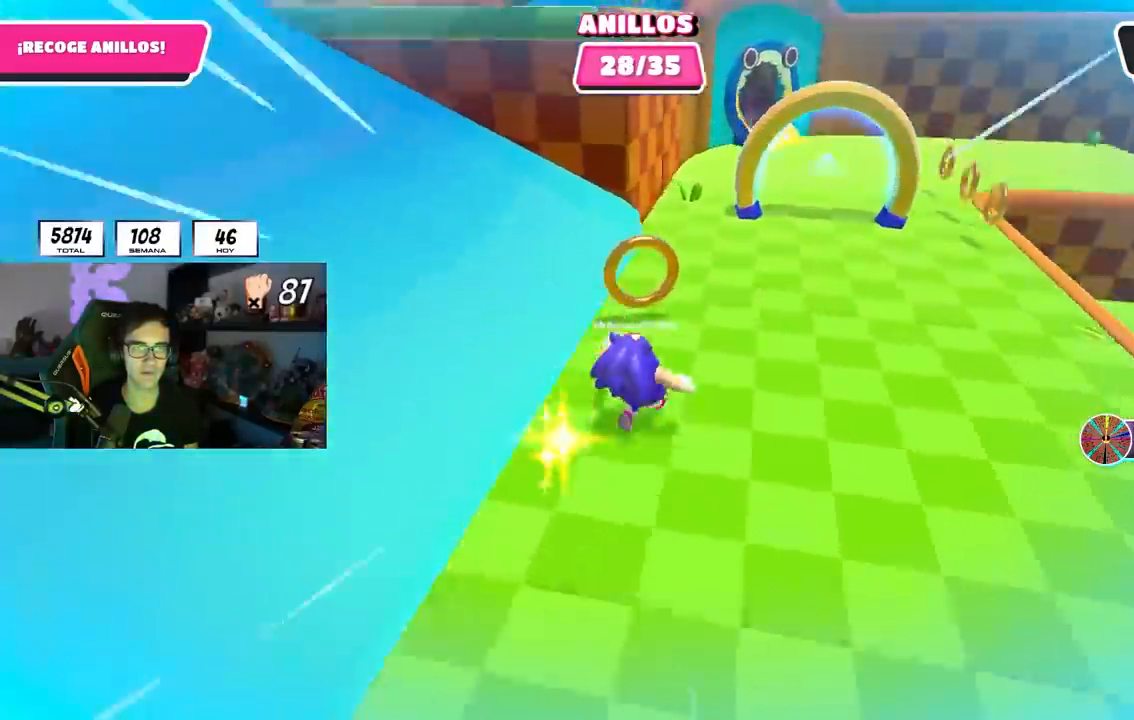
{"buttons": [], "left_stick": "up-right", "right_stick": "center", "events": [[100, "right_stick", "center"], [267, "right_stick", "right"], [400, "right_stick", "center"]]}
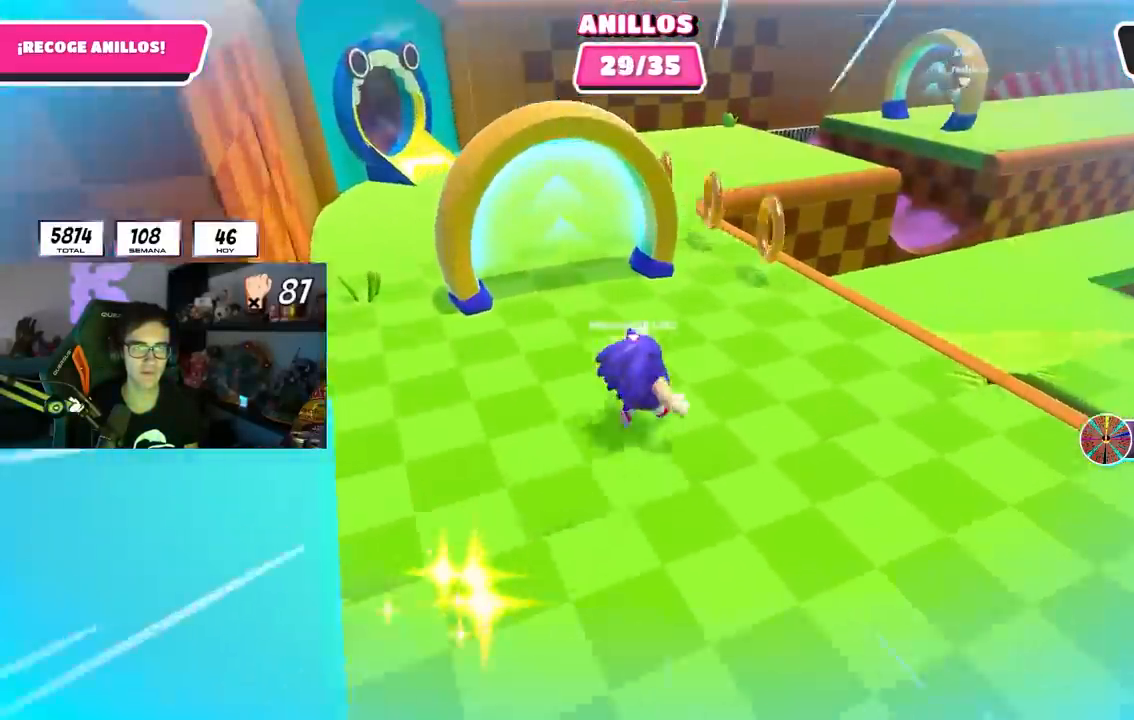
{"buttons": [], "left_stick": "up", "right_stick": "left", "events": [[150, "right_stick", "down-left"], [167, "left_stick", "up"], [367, "right_stick", "left"]]}
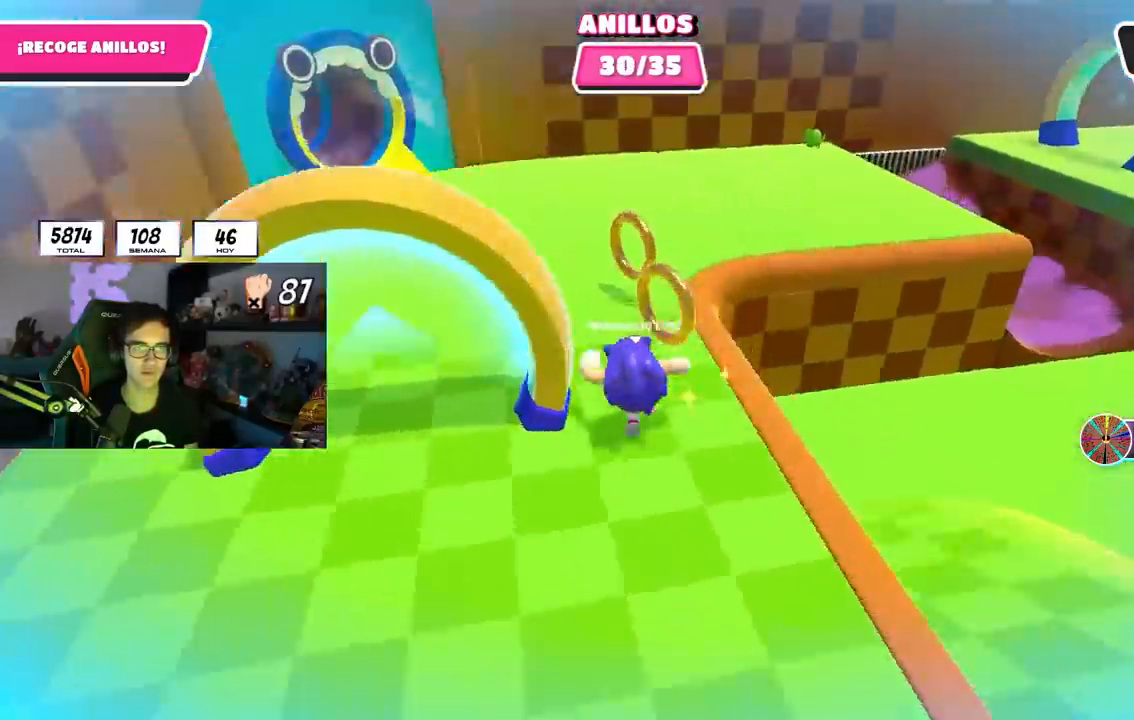
{"buttons": [], "left_stick": "up-left", "right_stick": "left", "events": [[233, "left_stick", "up-left"]]}
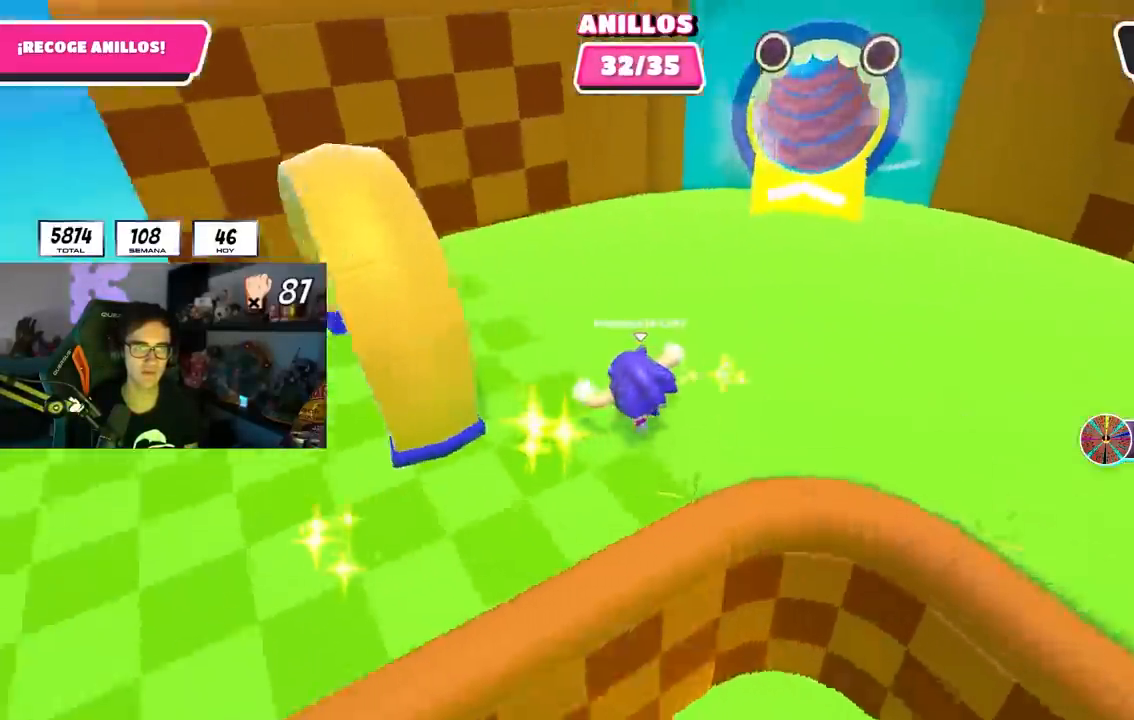
{"buttons": [], "left_stick": "up", "right_stick": "left", "events": [[333, "left_stick", "up"]]}
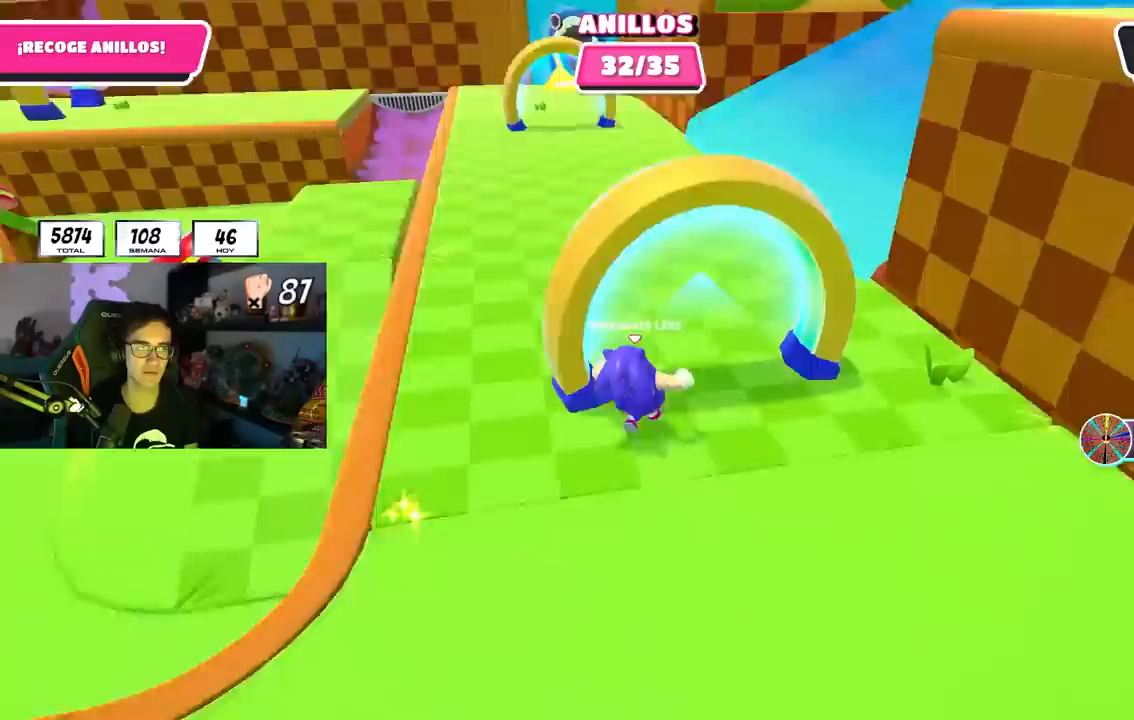
{"buttons": [], "left_stick": "up", "right_stick": "center", "events": [[100, "right_stick", "center"], [183, "R1", "down"], [500, "R1", "up"]]}
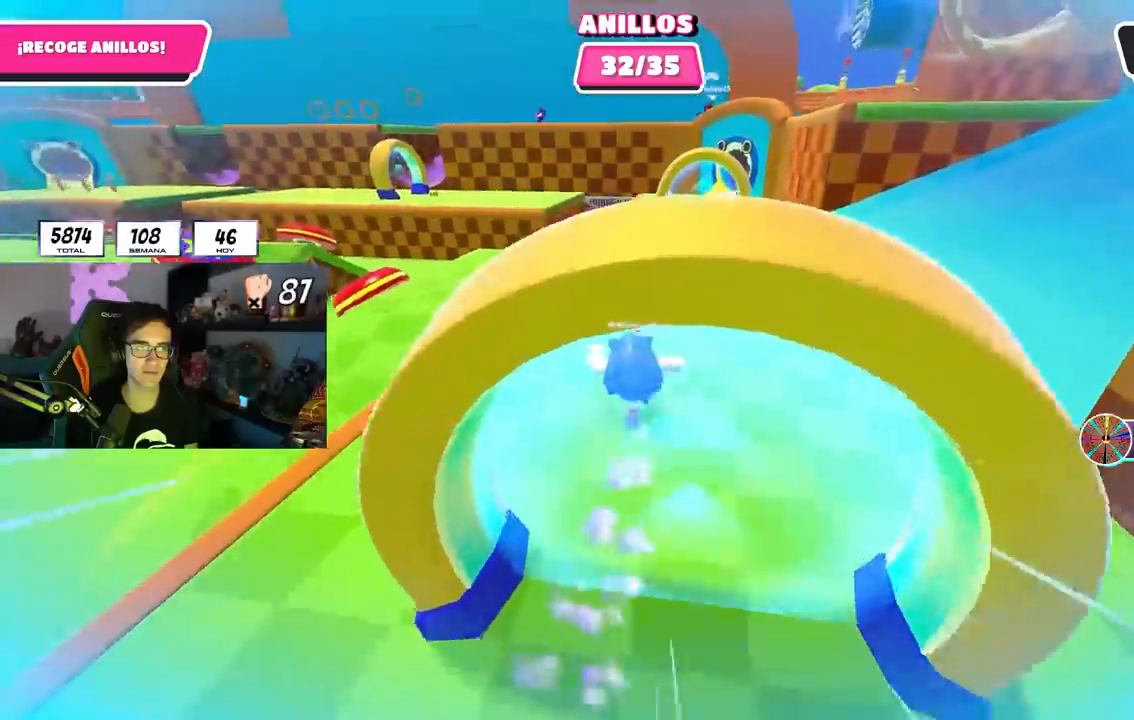
{"buttons": [], "left_stick": "up", "right_stick": "center", "events": [[33, "R1", "down"], [50, "R1", "up"]]}
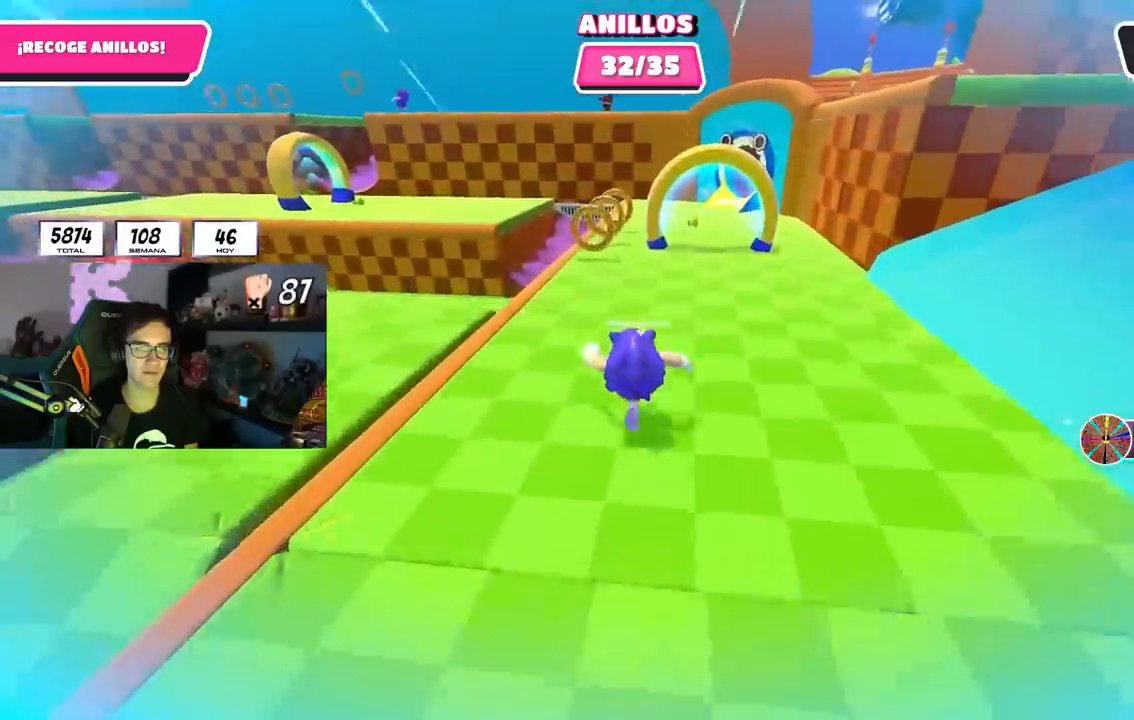
{"buttons": [], "left_stick": "up", "right_stick": "center", "events": []}
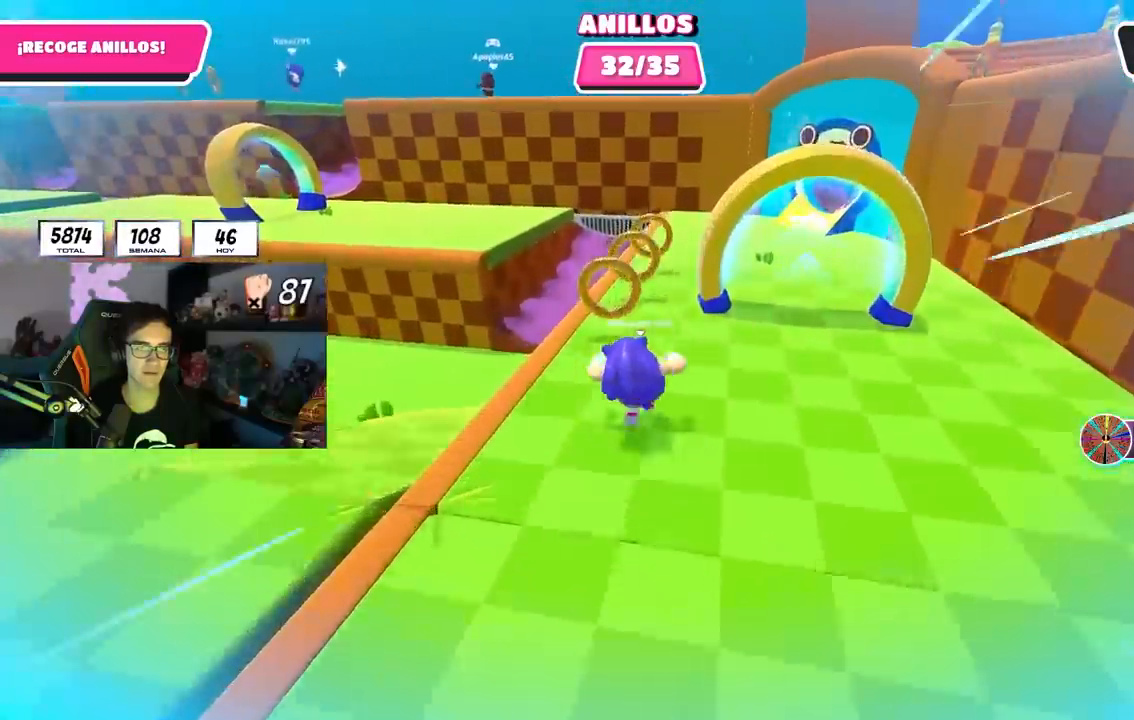
{"buttons": [], "left_stick": "right", "right_stick": "right", "events": [[267, "right_stick", "right"], [433, "left_stick", "right"]]}
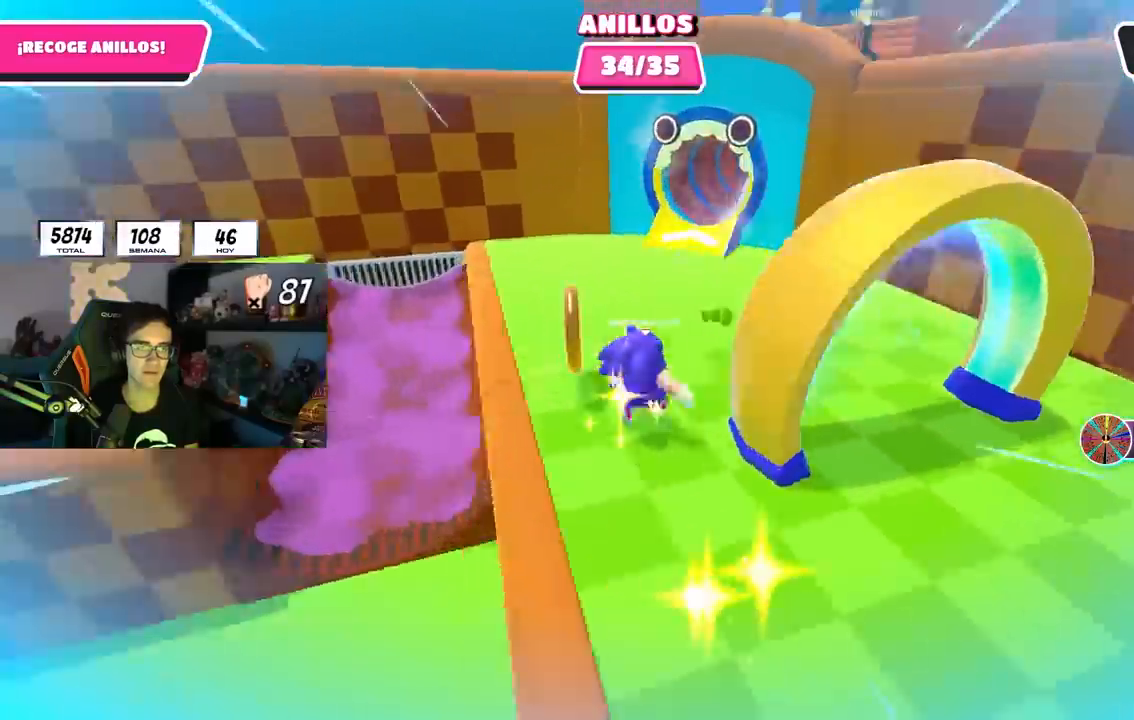
{"buttons": [], "left_stick": "up-right", "right_stick": "right", "events": [[183, "left_stick", "up-right"]]}
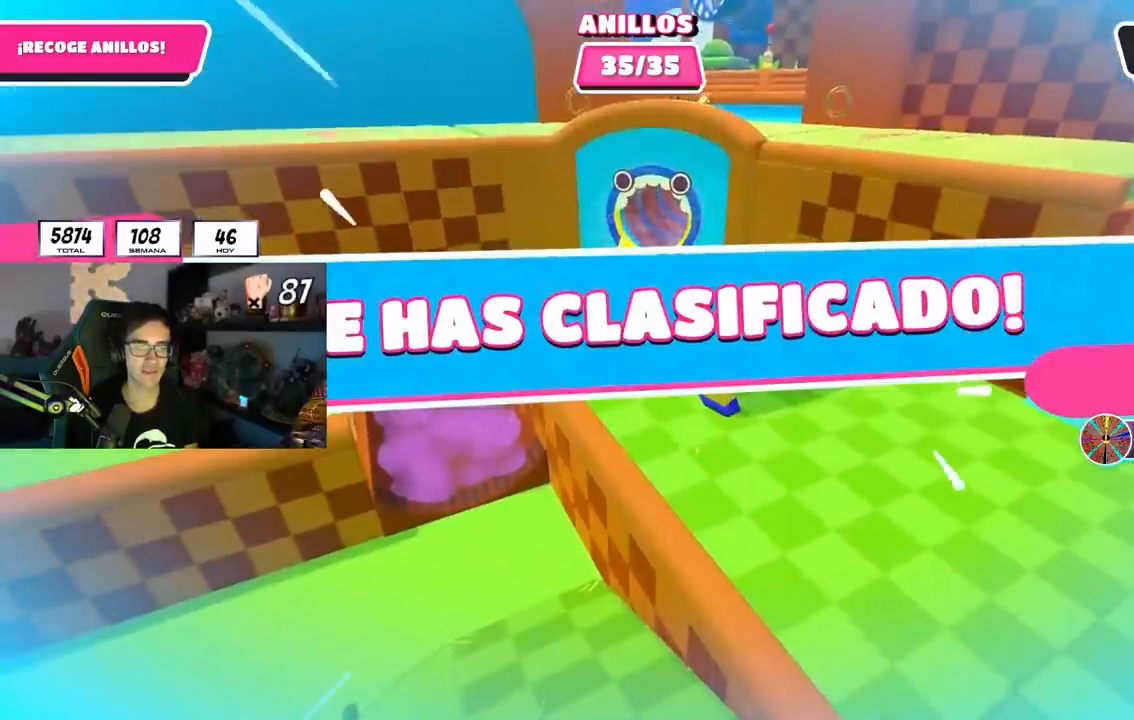
{"buttons": [], "left_stick": "up-right", "right_stick": "center", "events": [[17, "right_stick", "up-right"], [117, "right_stick", "center"]]}
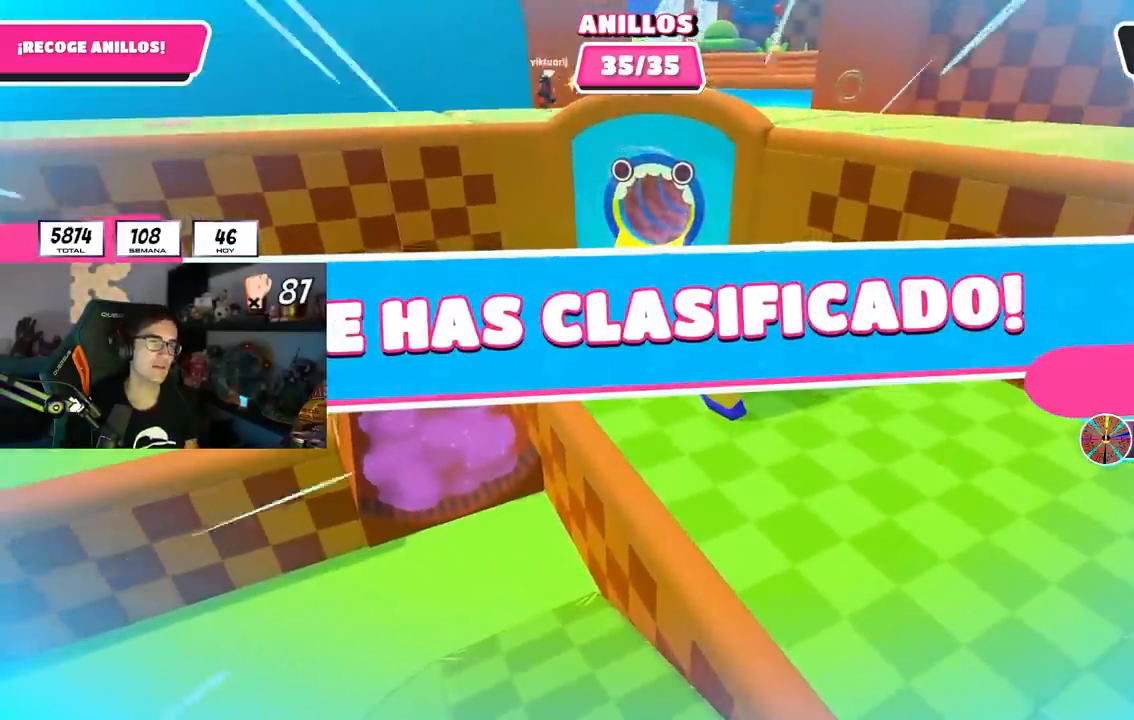
{"buttons": [], "left_stick": "center", "right_stick": "center", "events": [[100, "left_stick", "center"]]}
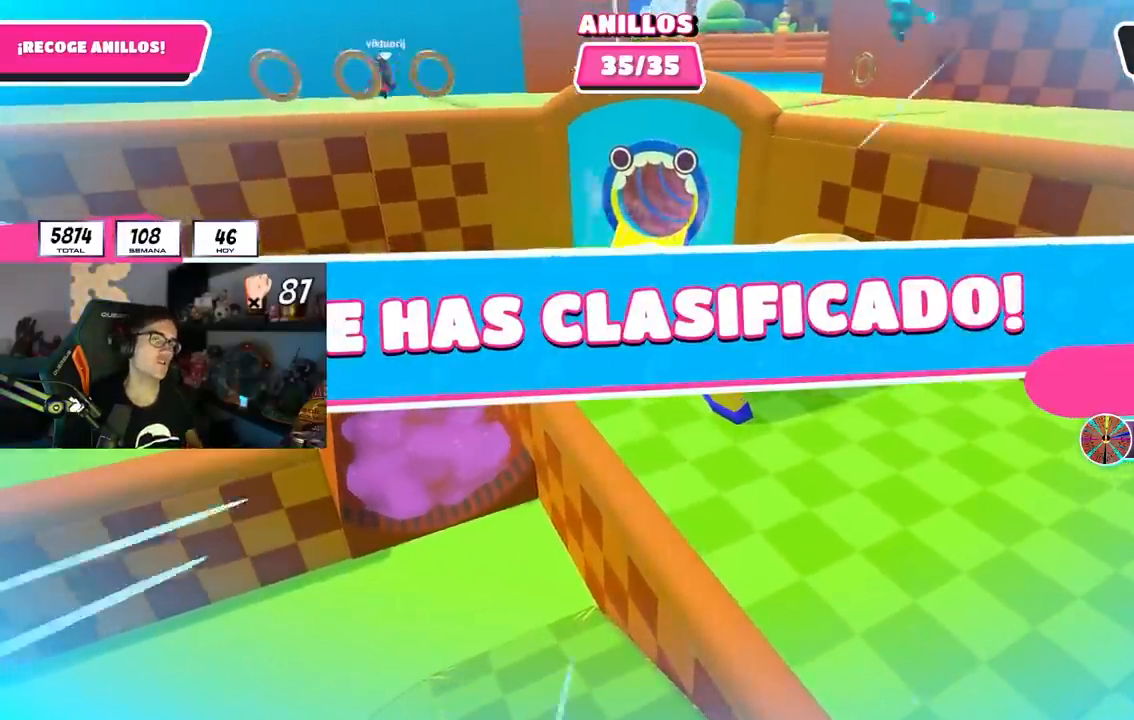
{"buttons": [], "left_stick": "center", "right_stick": "center", "events": []}
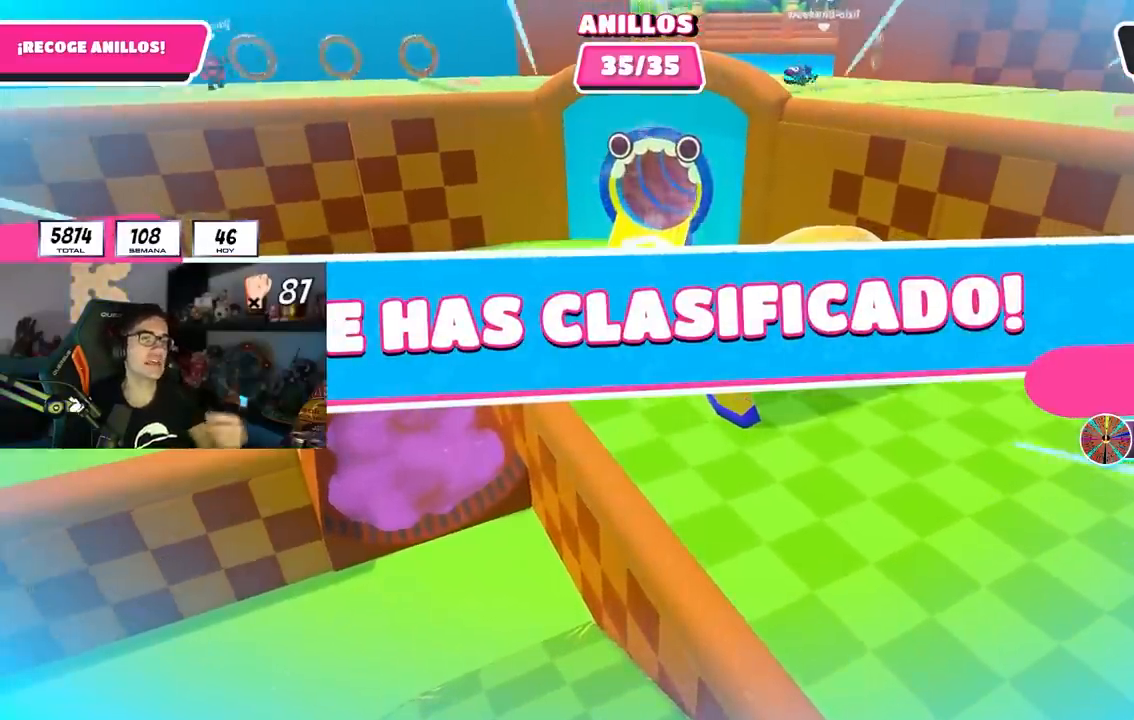
{"buttons": [], "left_stick": "center", "right_stick": "center", "events": []}
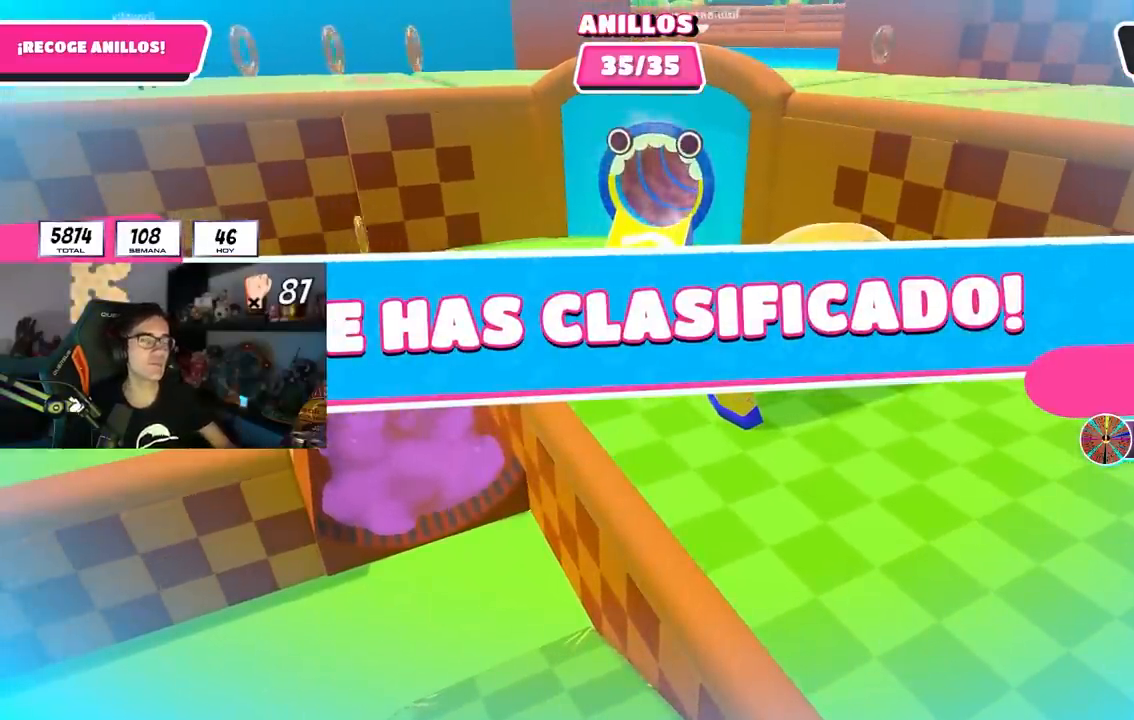
{"buttons": [], "left_stick": "center", "right_stick": "center", "events": []}
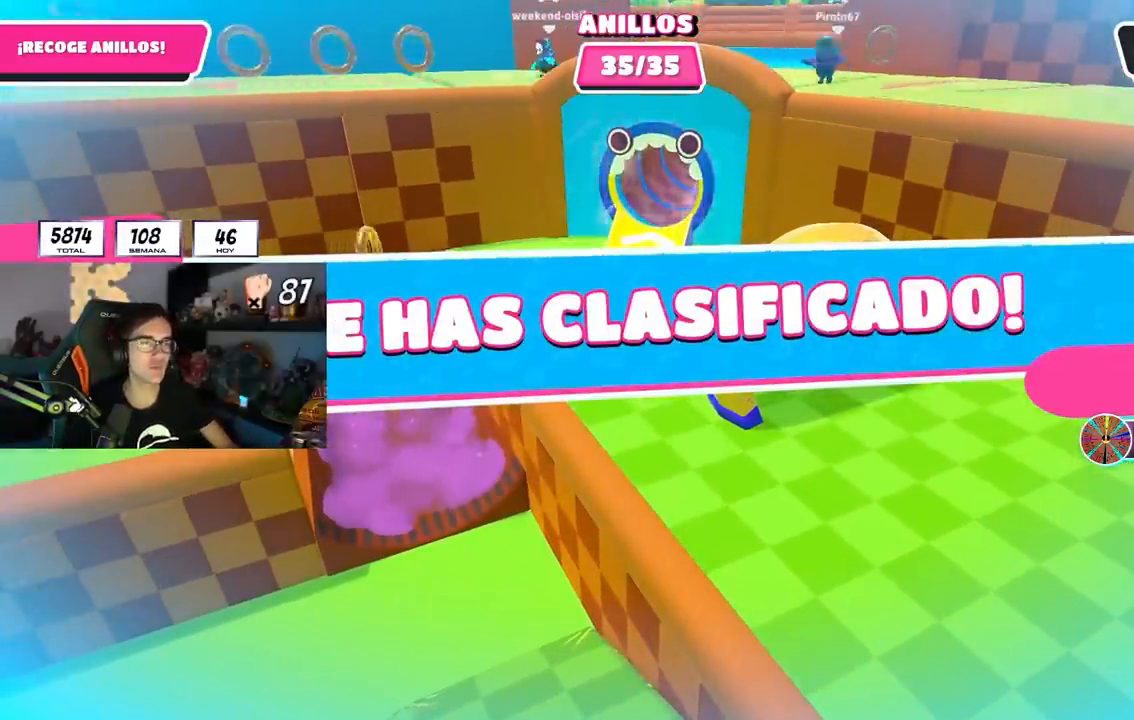
{"buttons": [], "left_stick": "center", "right_stick": "center", "events": []}
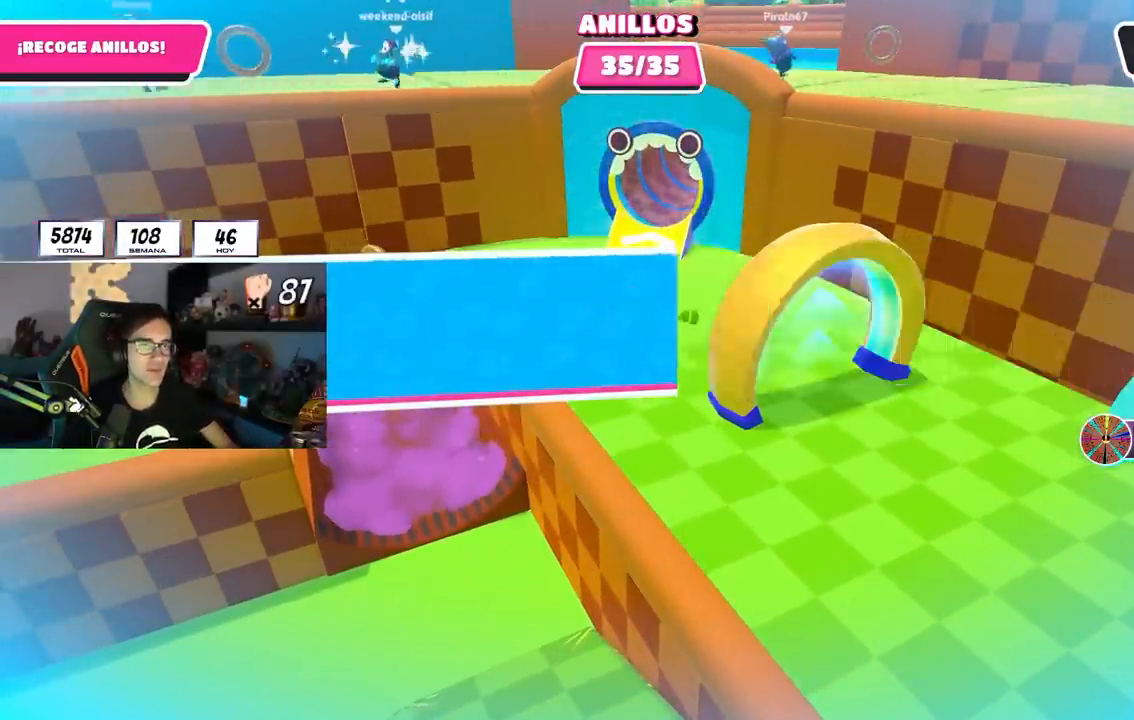
{"buttons": [], "left_stick": "center", "right_stick": "center", "events": []}
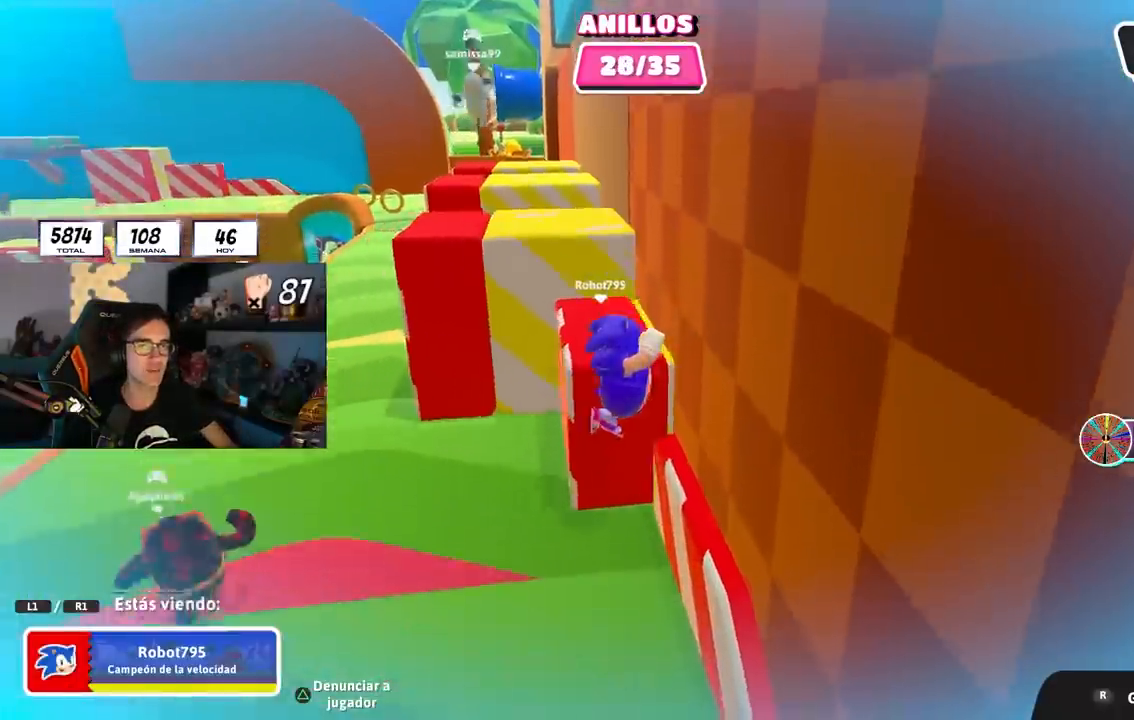
{"buttons": [], "left_stick": "center", "right_stick": "center", "events": []}
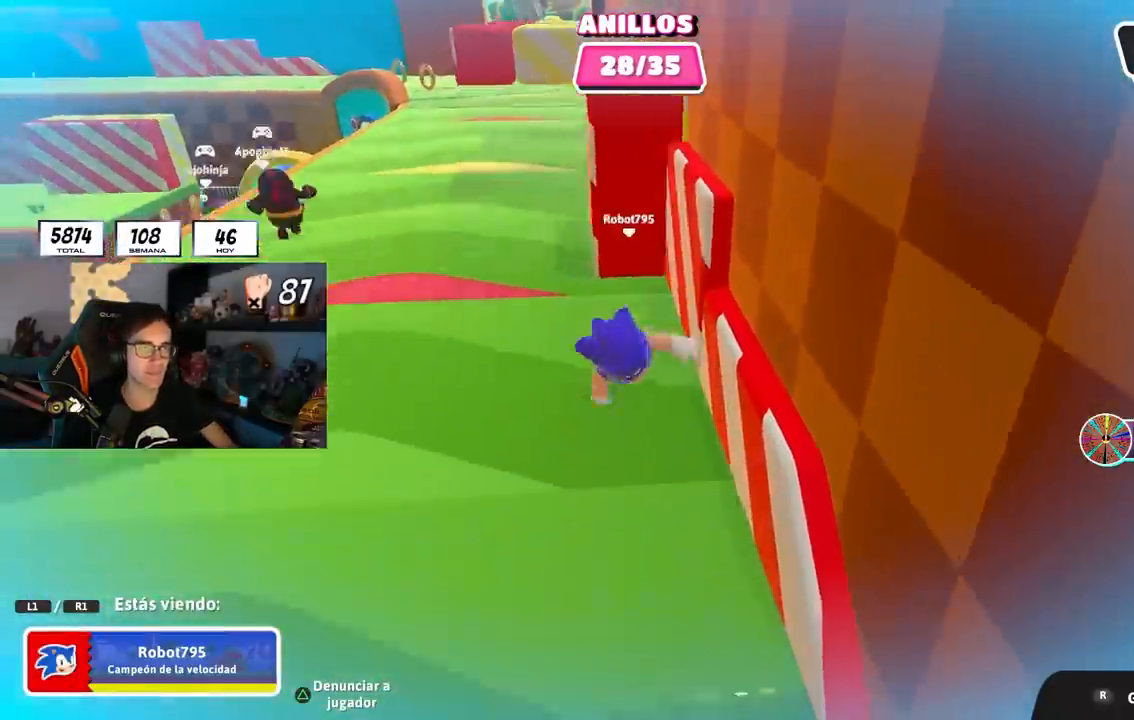
{"buttons": [], "left_stick": "center", "right_stick": "left", "events": [[100, "right_stick", "left"], [267, "right_stick", "center"], [483, "right_stick", "left"]]}